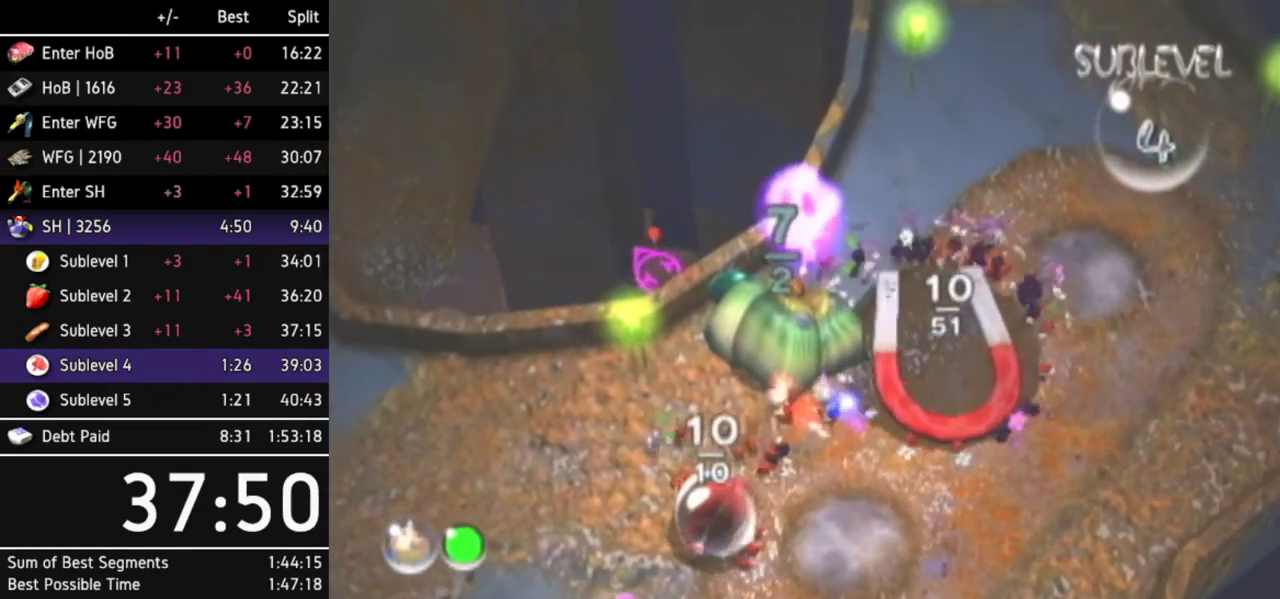
Gameplay with a controller (Nintendo layout); each line is a JSON object with the inputs held at the frame after it. "events" lists button and stick changes between this image and that frame as [ms after this image, input, new state], when the widget could be followed in between. Not read: L2 L3 R3 Y other_buttons.
{"buttons": [], "left_stick": "center", "right_stick": "down-left", "events": [[33, "left_stick", "center"], [267, "right_stick", "down-left"]]}
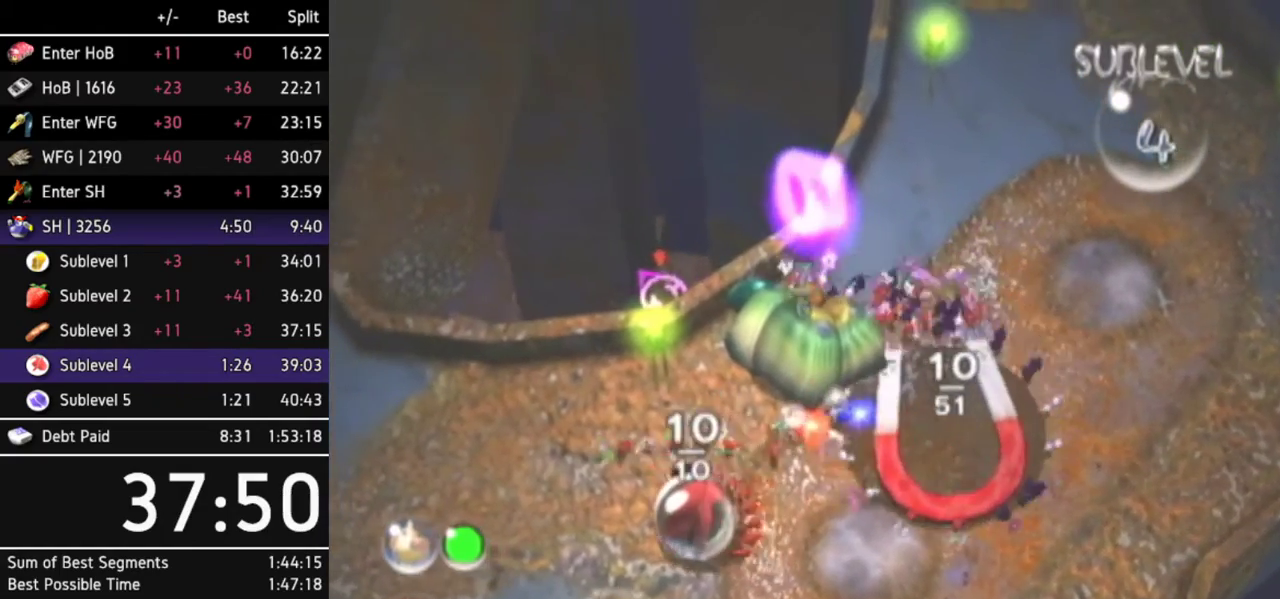
{"buttons": [], "left_stick": "center", "right_stick": "up-left", "events": [[67, "left_stick", "up-left"], [100, "right_stick", "down"], [333, "right_stick", "up-left"], [400, "left_stick", "center"]]}
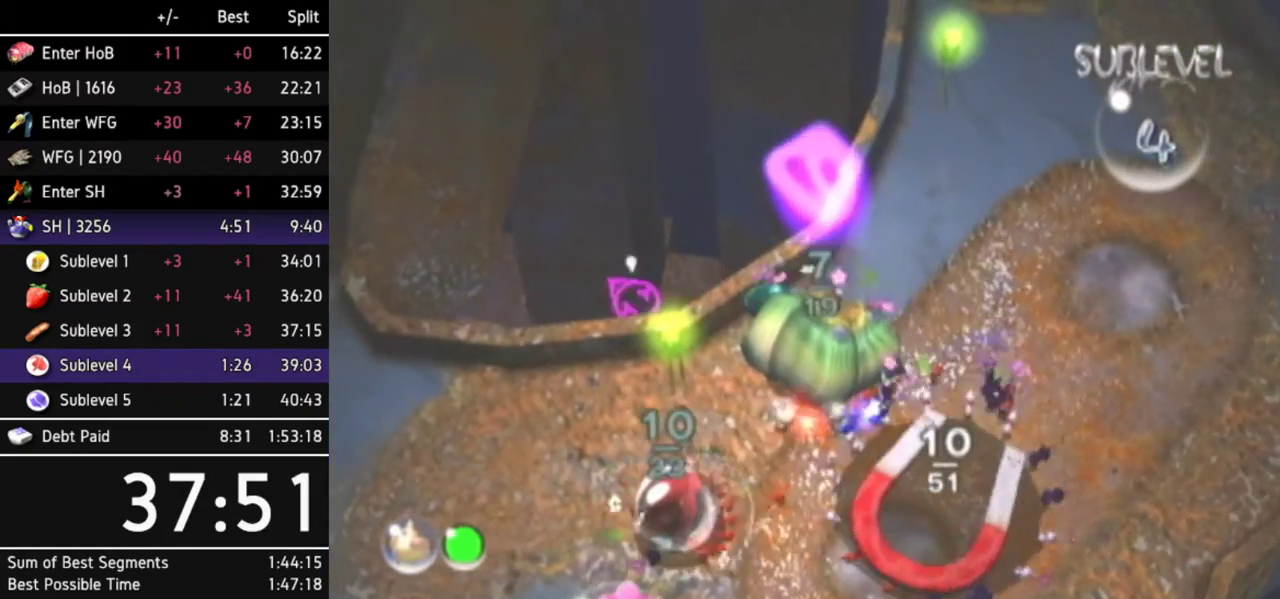
{"buttons": [], "left_stick": "left", "right_stick": "center", "events": [[33, "right_stick", "left"], [67, "left_stick", "left"], [133, "right_stick", "down-left"], [267, "right_stick", "left"], [500, "right_stick", "center"]]}
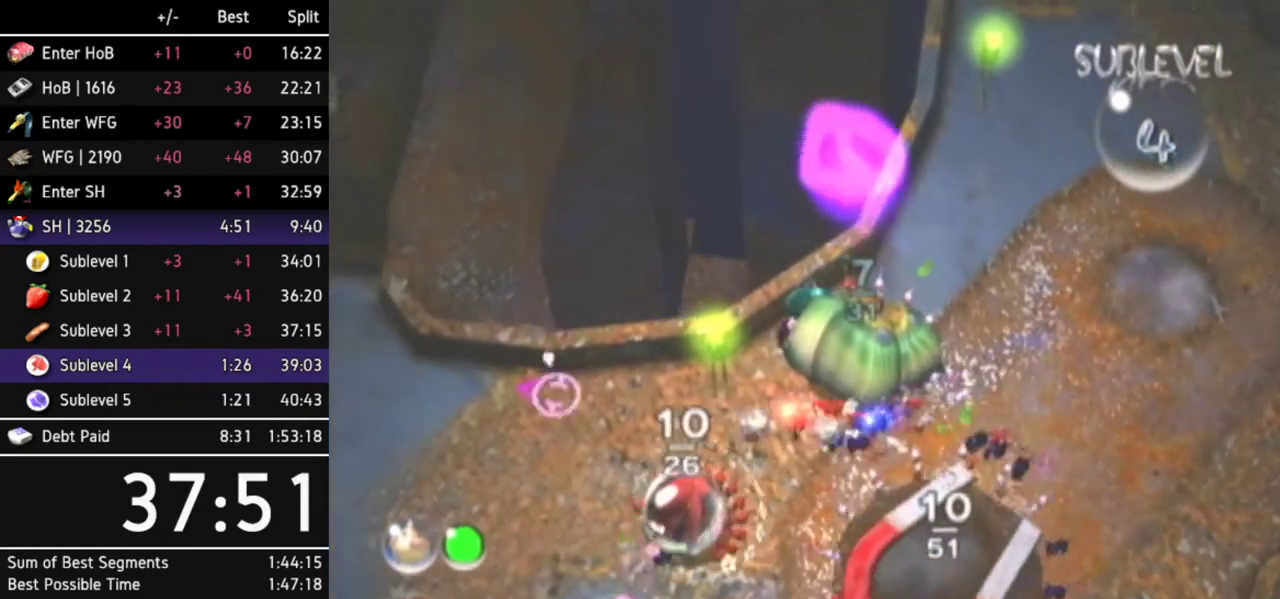
{"buttons": [], "left_stick": "center", "right_stick": "center", "events": [[67, "left_stick", "center"], [167, "left_stick", "left"], [467, "left_stick", "center"]]}
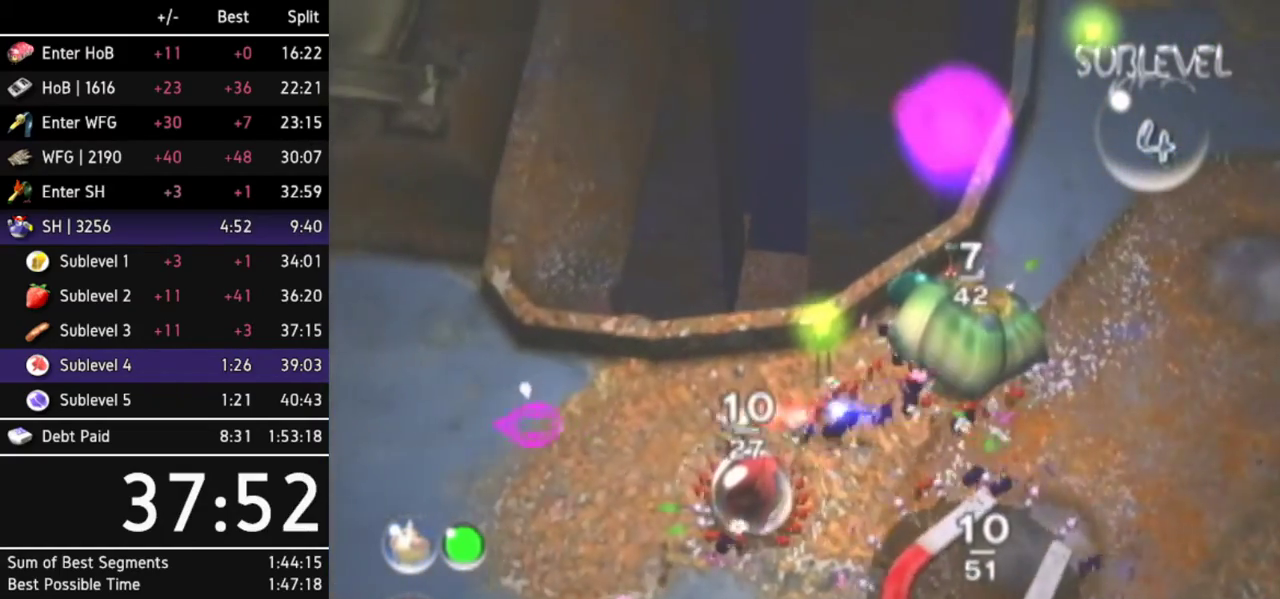
{"buttons": [], "left_stick": "left", "right_stick": "left", "events": [[200, "left_stick", "up-left"], [267, "left_stick", "left"], [467, "right_stick", "left"]]}
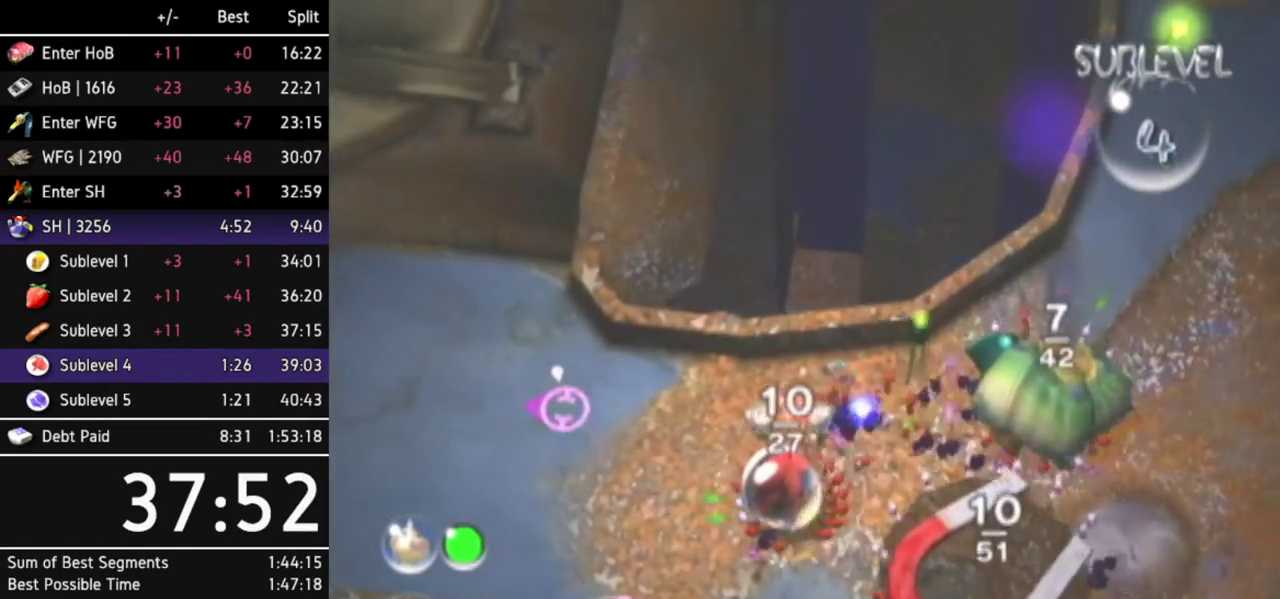
{"buttons": [], "left_stick": "left", "right_stick": "up-left"}
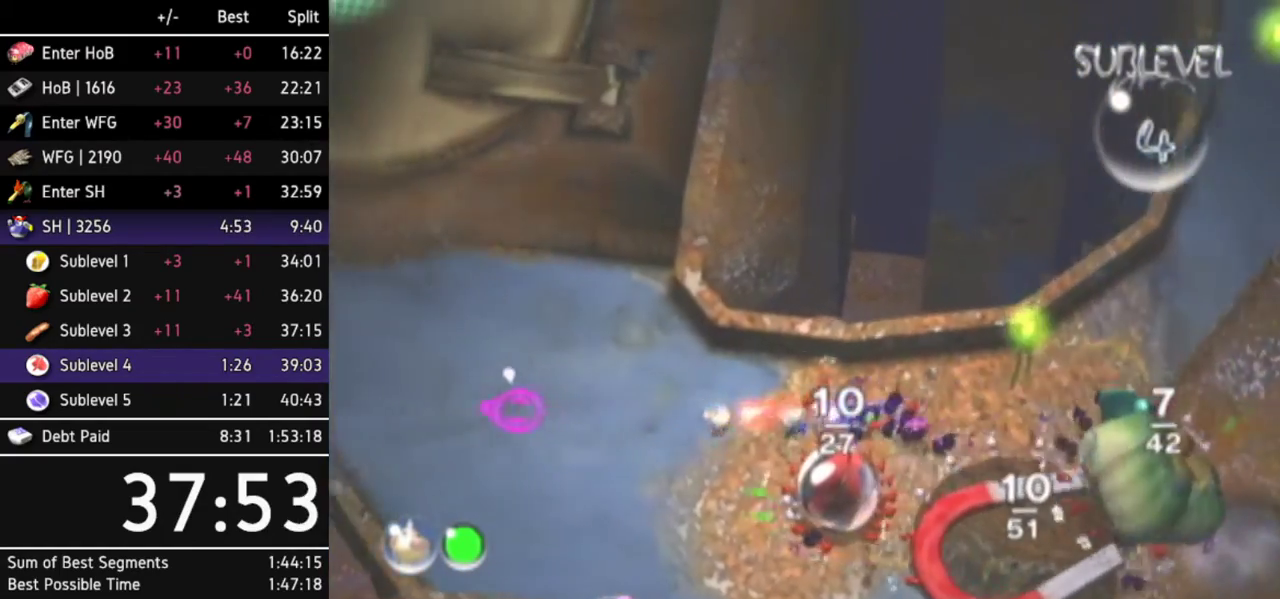
{"buttons": [], "left_stick": "up-left", "right_stick": "center"}
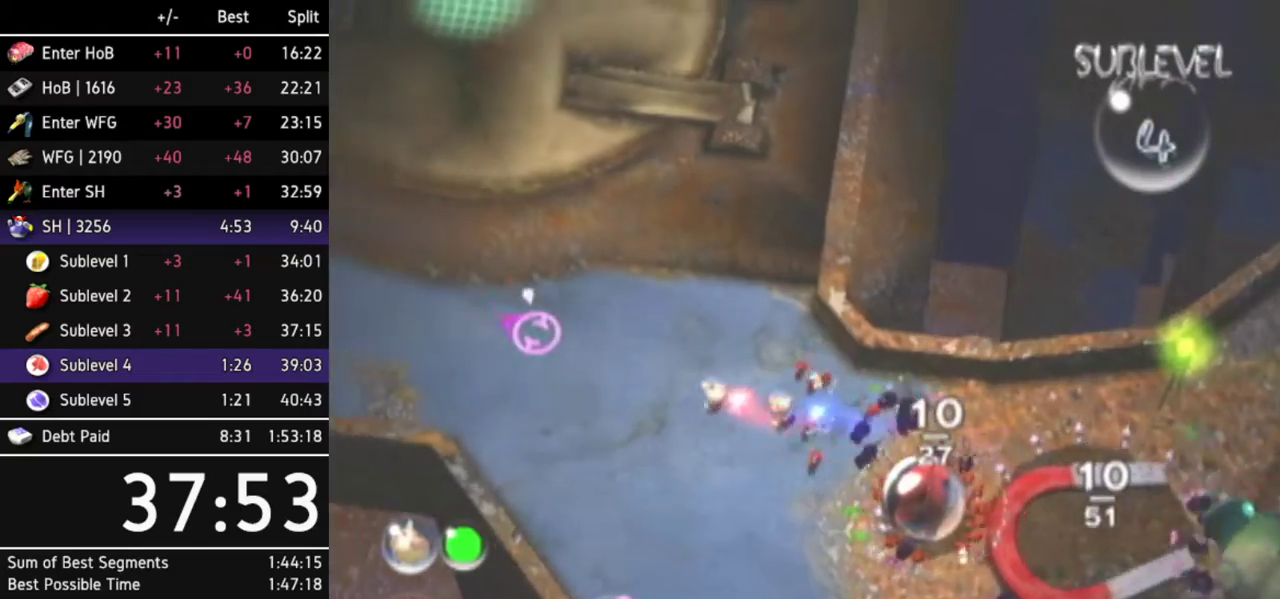
{"buttons": [], "left_stick": "up-left", "right_stick": "center"}
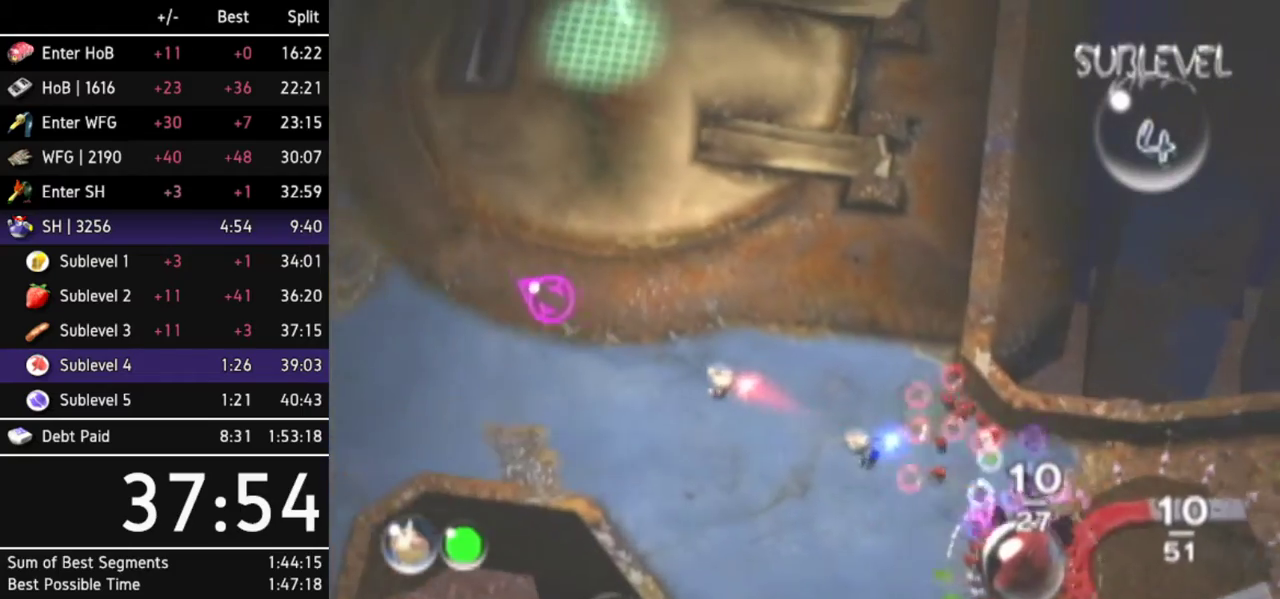
{"buttons": ["L1"], "left_stick": "up-left", "right_stick": "center", "events": [[500, "L1", "down"]]}
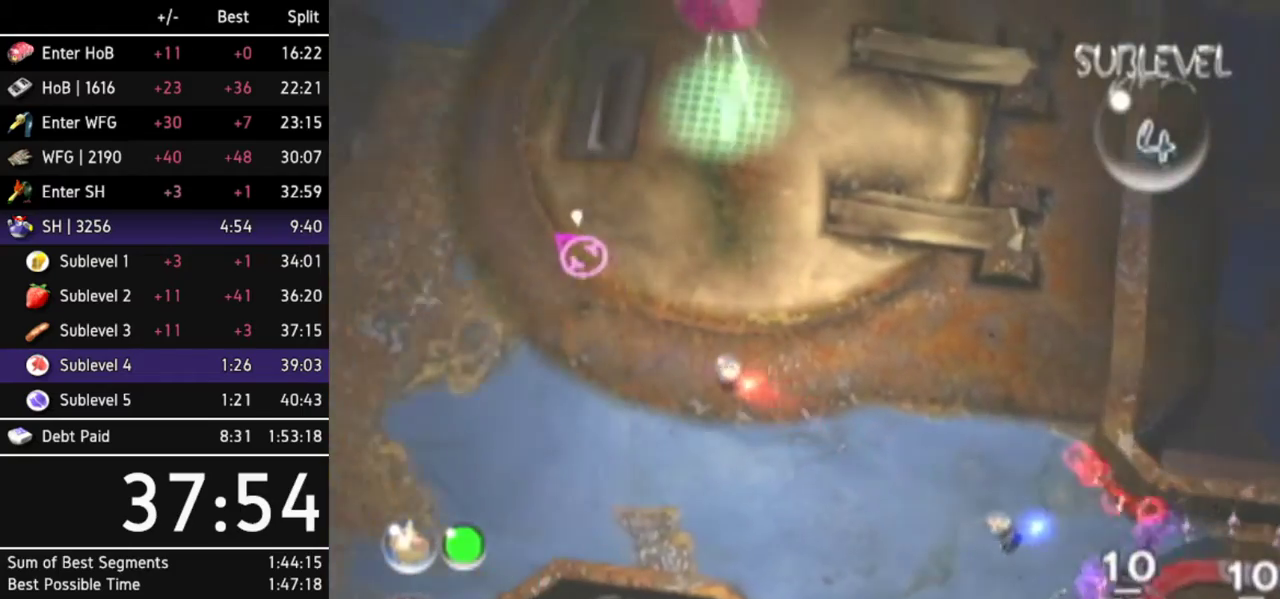
{"buttons": [], "left_stick": "up", "right_stick": "center", "events": [[100, "left_stick", "up"], [167, "Z", "down"], [200, "L1", "up"], [300, "Z", "up"]]}
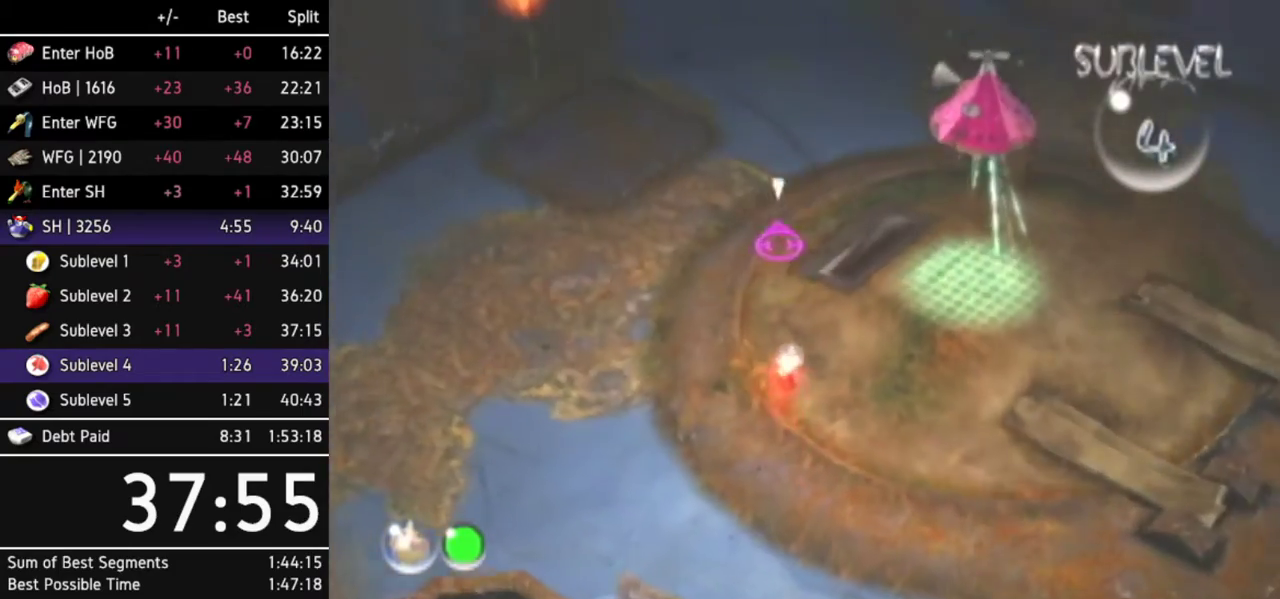
{"buttons": [], "left_stick": "up", "right_stick": "center"}
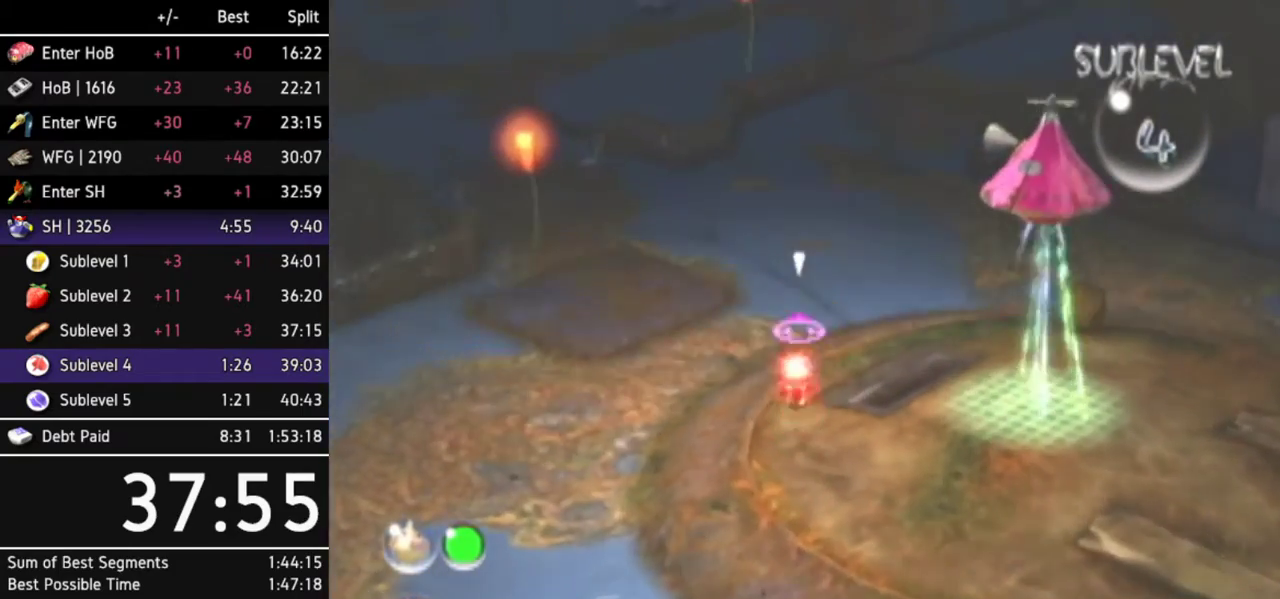
{"buttons": ["R1"], "left_stick": "up", "right_stick": "center", "events": [[433, "R1", "down"]]}
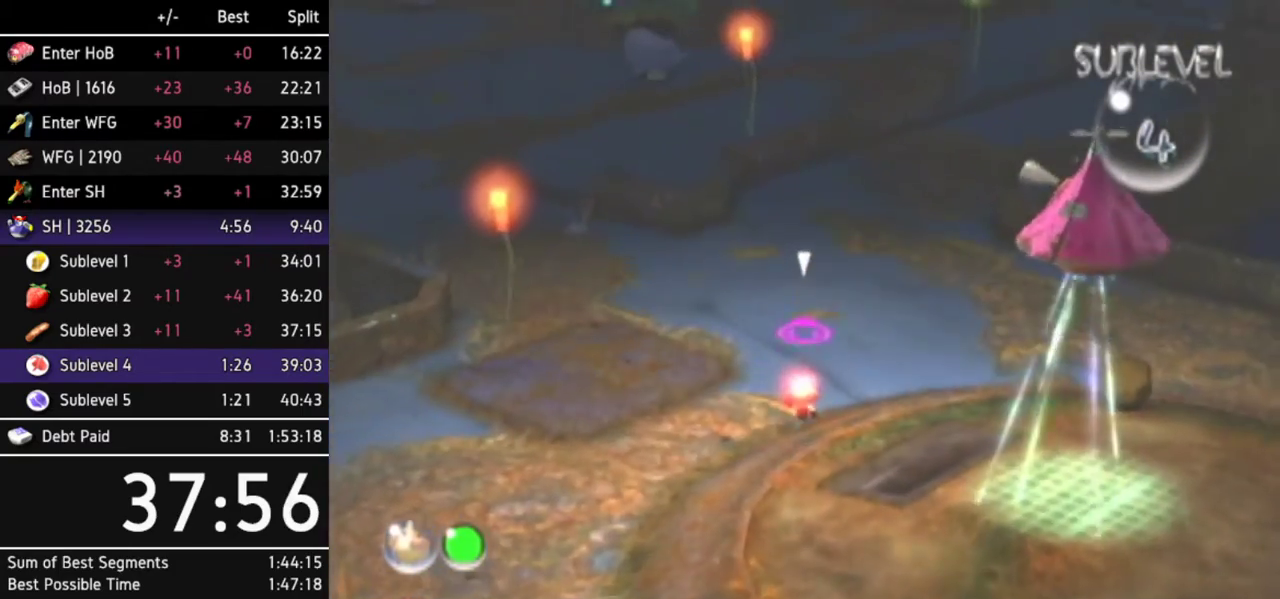
{"buttons": [], "left_stick": "up-left", "right_stick": "center"}
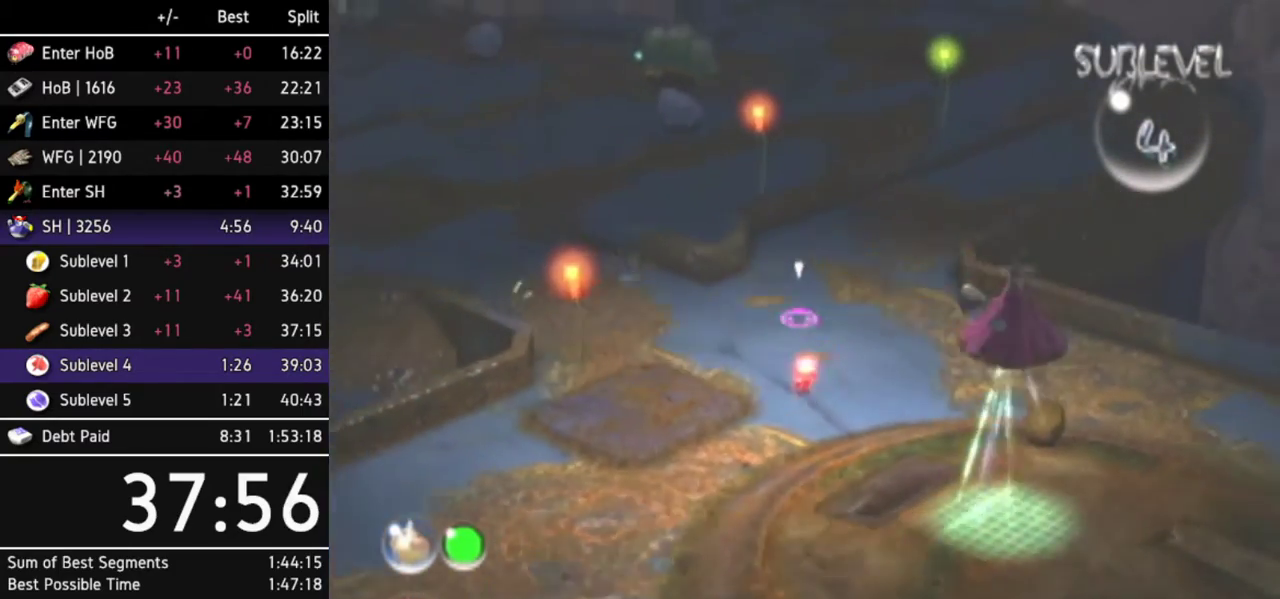
{"buttons": [], "left_stick": "up-left", "right_stick": "center"}
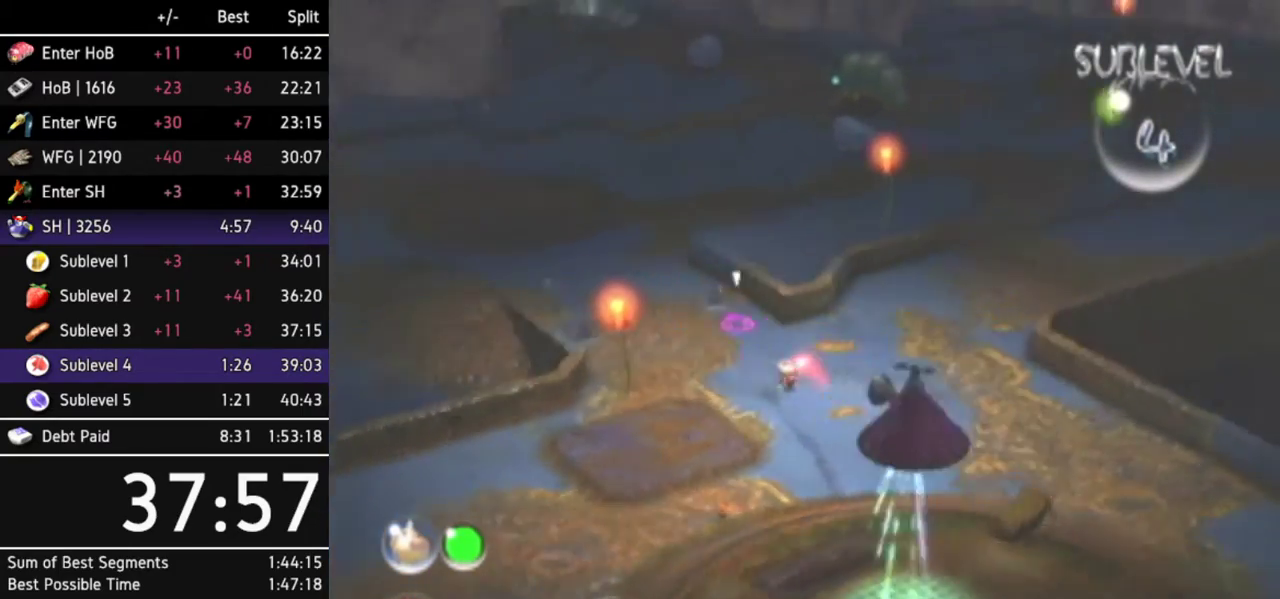
{"buttons": [], "left_stick": "up-right", "right_stick": "center", "events": [[33, "left_stick", "up"], [200, "left_stick", "up-right"]]}
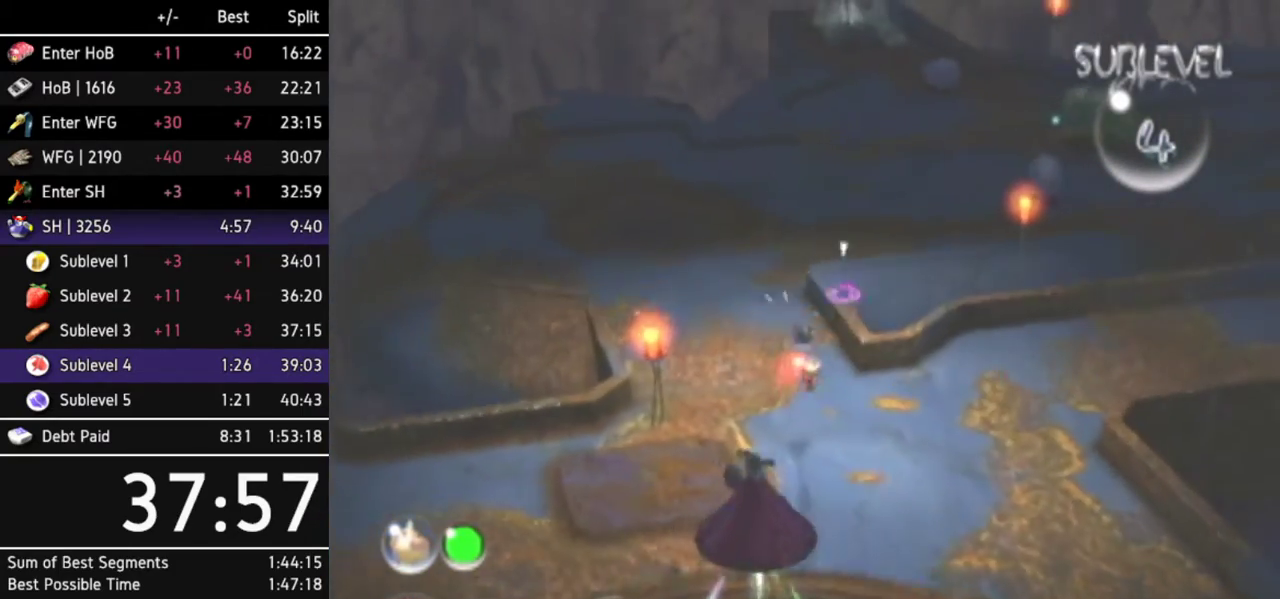
{"buttons": [], "left_stick": "up-left", "right_stick": "center", "events": [[33, "left_stick", "up"], [367, "left_stick", "up-left"]]}
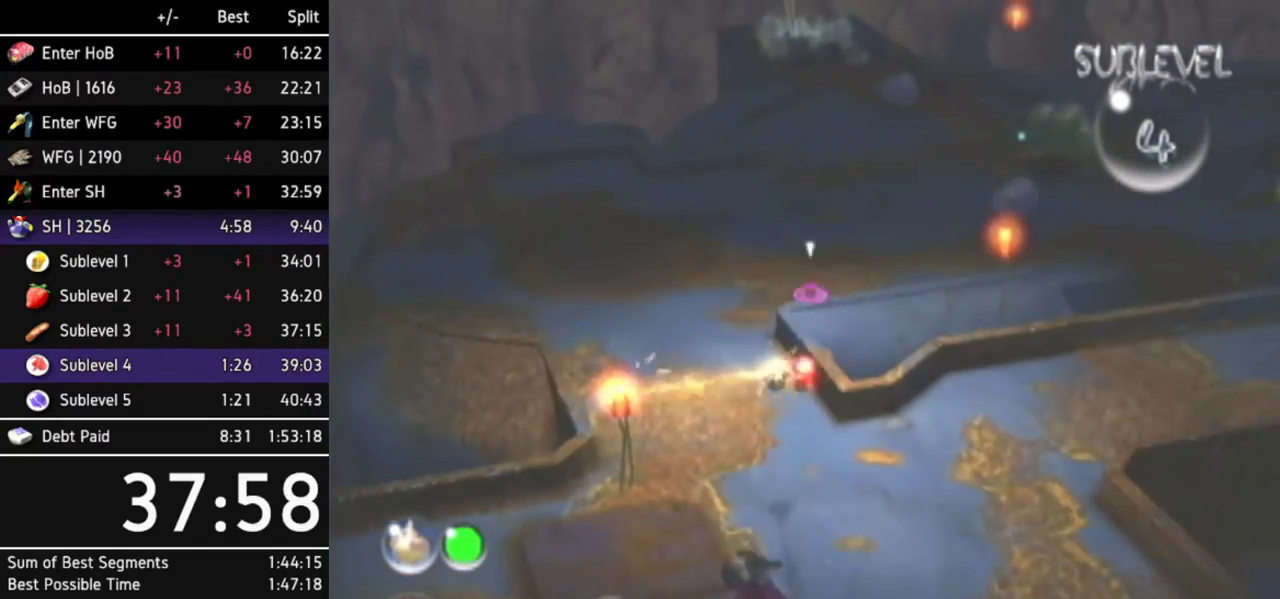
{"buttons": [], "left_stick": "up", "right_stick": "center", "events": [[267, "left_stick", "up"]]}
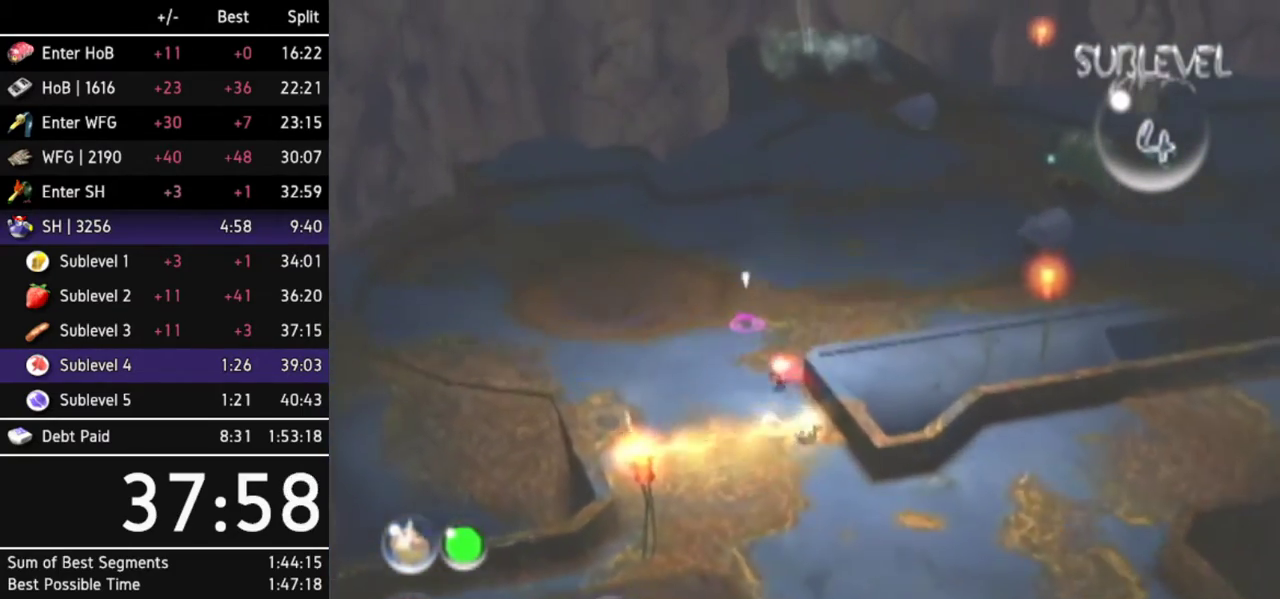
{"buttons": ["R1"], "left_stick": "up", "right_stick": "center", "events": [[300, "L1", "down"], [433, "L1", "up"], [467, "R1", "down"]]}
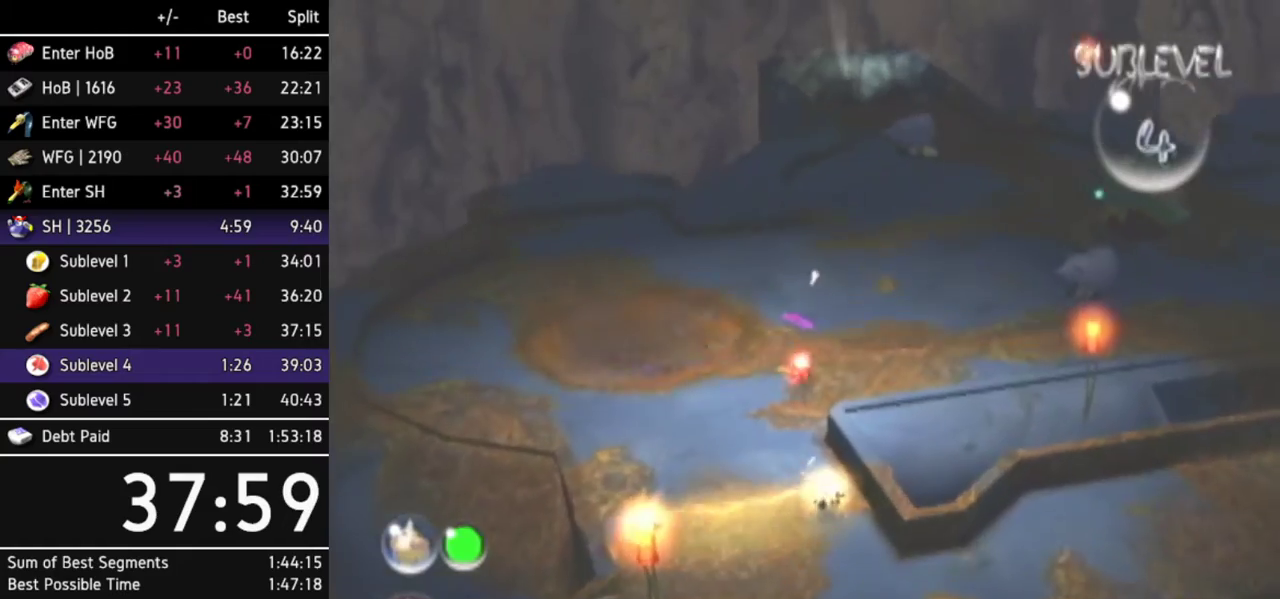
{"buttons": ["L1"], "left_stick": "up", "right_stick": "center", "events": [[200, "left_stick", "up-right"], [233, "R1", "up"], [400, "L1", "down"], [500, "left_stick", "up"]]}
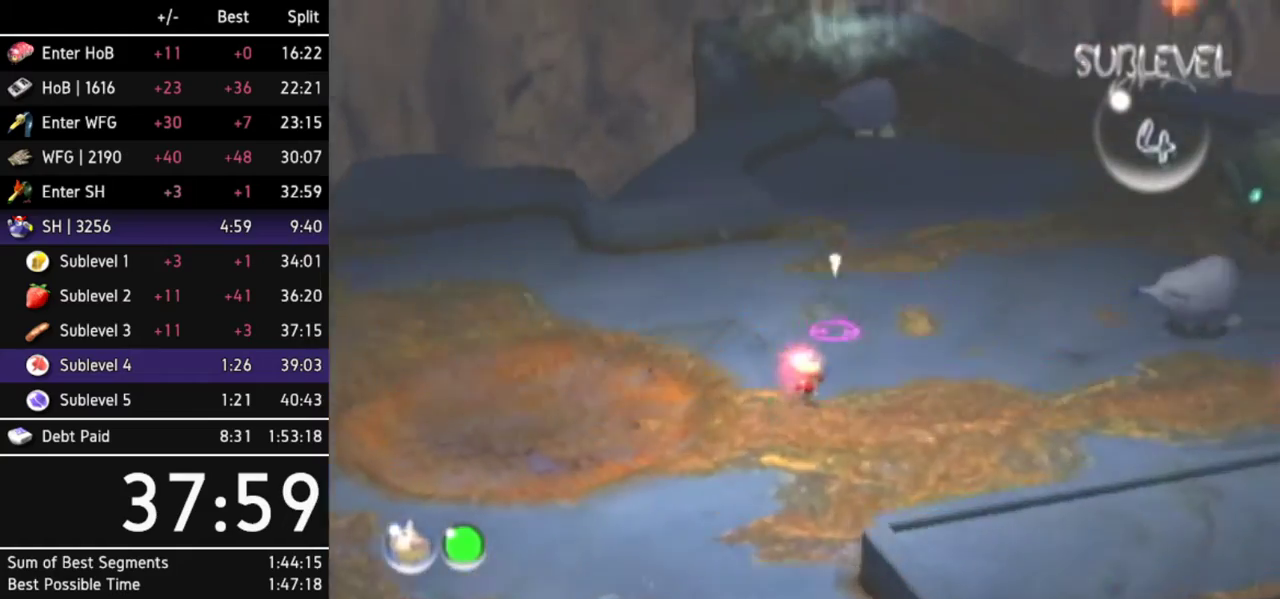
{"buttons": [], "left_stick": "up", "right_stick": "center", "events": [[67, "L1", "up"]]}